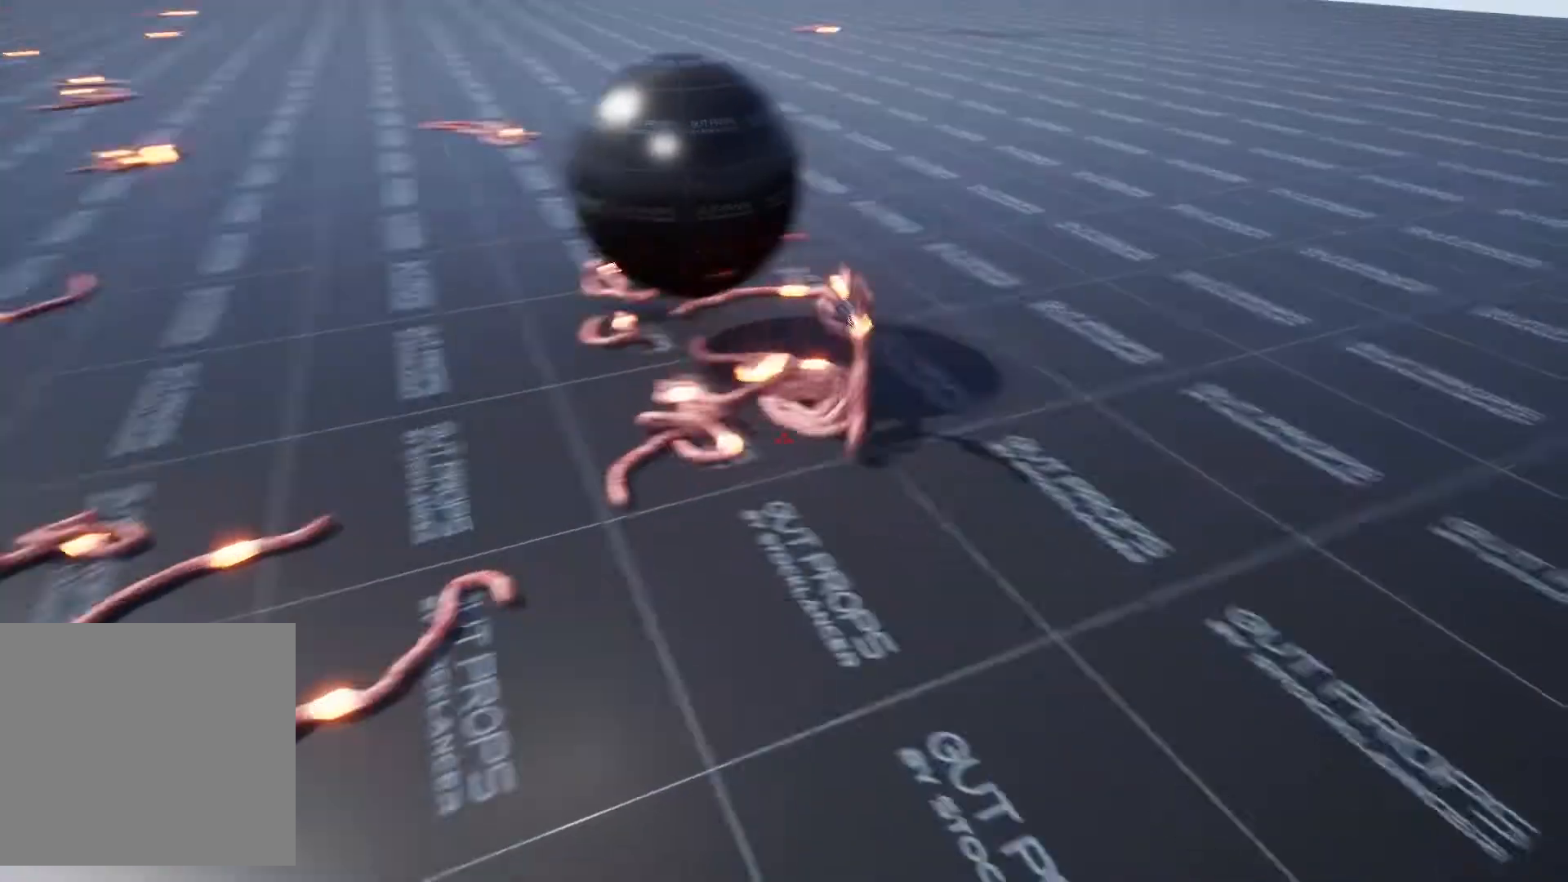
Gameplay with keyboard and mouse; each line is a JSON object with the keys and mouse buttons held at the frame after it. "events" lists presses ("down") and releases ("up") of ".", "/", "0", "1", "2", "3", "4", "5", "6", "7", "8", "9", "a", "alt_l", "alt_r", "b", "backslash", "backspace", "c", "caps_lock", "comma", "ctrl_l", "ctrl_r", "d", "e", "equals", "escape", "f", "f1", "f10", "f11", "f12", "f2", "f3", "f4", "f5", "f6", "f7", "f8", "f9", "g", "h", "i", "j", "k", "l", "lbracket", "m", "minus", "n", "o", "p", "q", "quote", "r", "rbracket", "return", "s", "semicolon", "shift_l", "shift_r", "space", "super_l", "super_r", "t", "tab", "tilde", "u", "v", "w", "x", "y", "z", "mouse_left", "mouse_wheel", "mouse_right", "mouse_mb4" and "mouse_mb5" between this image and that frame as [ms after this image, input, new state], when the widget could be followed in between. "mouse_left", "mouse_wheel", "mouse_right", "mouse_mb4", "mouse_mb5" = the "left", "wheel", "right", "mb4", "mb5" buttons of the "mouse" list. No other keys are recorded. "wheel" means that the mouse wheel is clicked or scrolled. Mouse movement is not recorded.
{"keys": [], "mouse": ["wheel"], "events": [[33, "mouse_wheel", "down"], [167, "mouse_wheel", "up"], [267, "mouse_wheel", "down"], [333, "mouse_wheel", "up"], [433, "mouse_wheel", "down"]]}
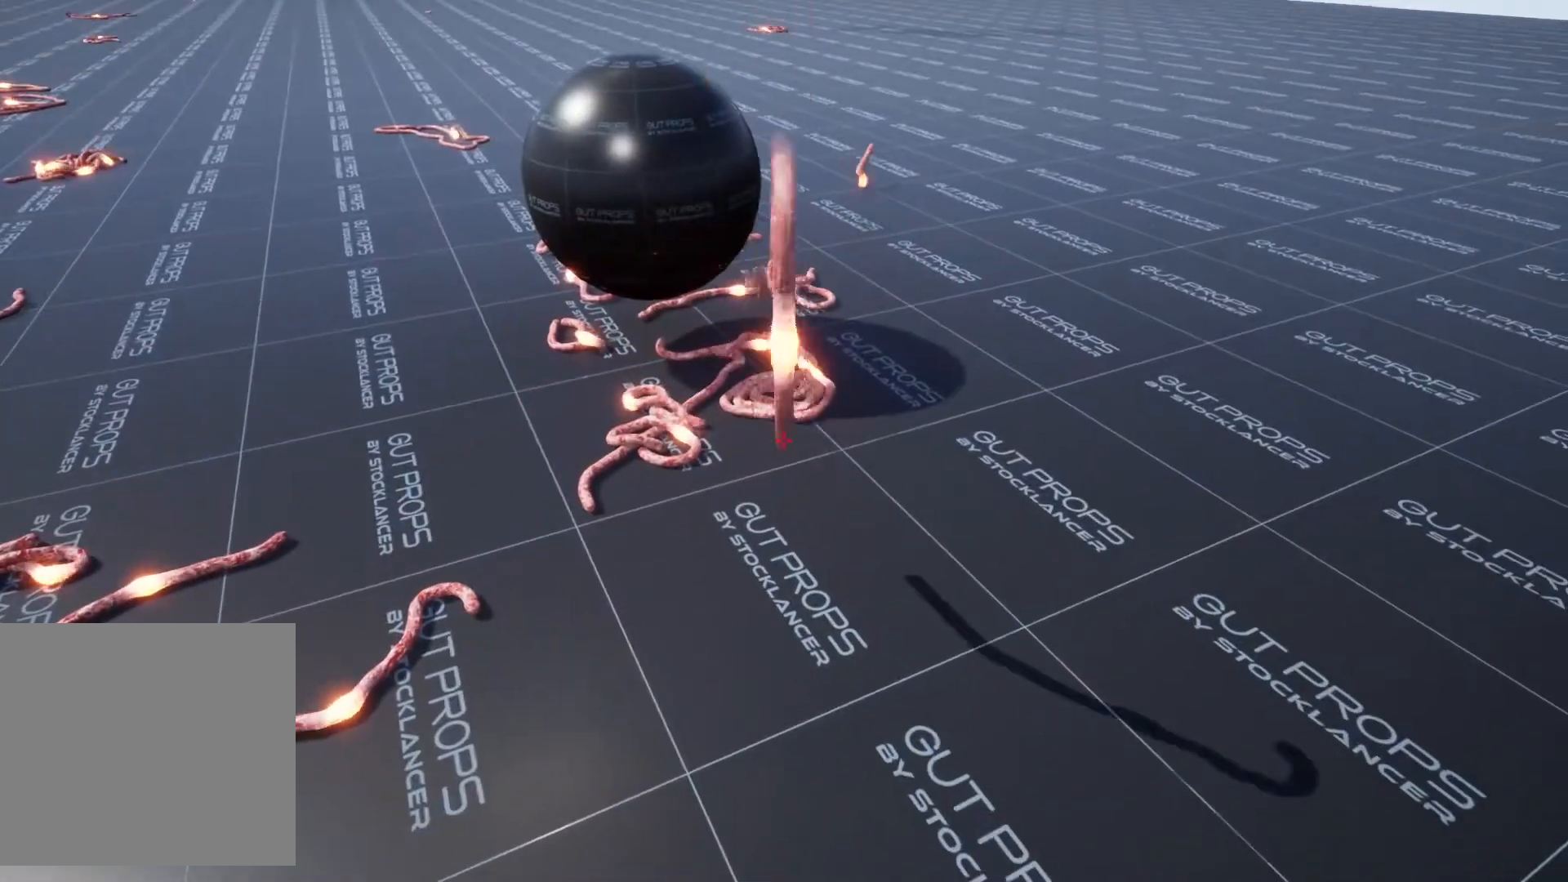
{"keys": [], "mouse": ["wheel"], "events": [[33, "mouse_wheel", "up"], [133, "mouse_wheel", "down"], [233, "mouse_wheel", "up"], [333, "mouse_wheel", "down"], [400, "mouse_wheel", "up"], [500, "mouse_wheel", "down"]]}
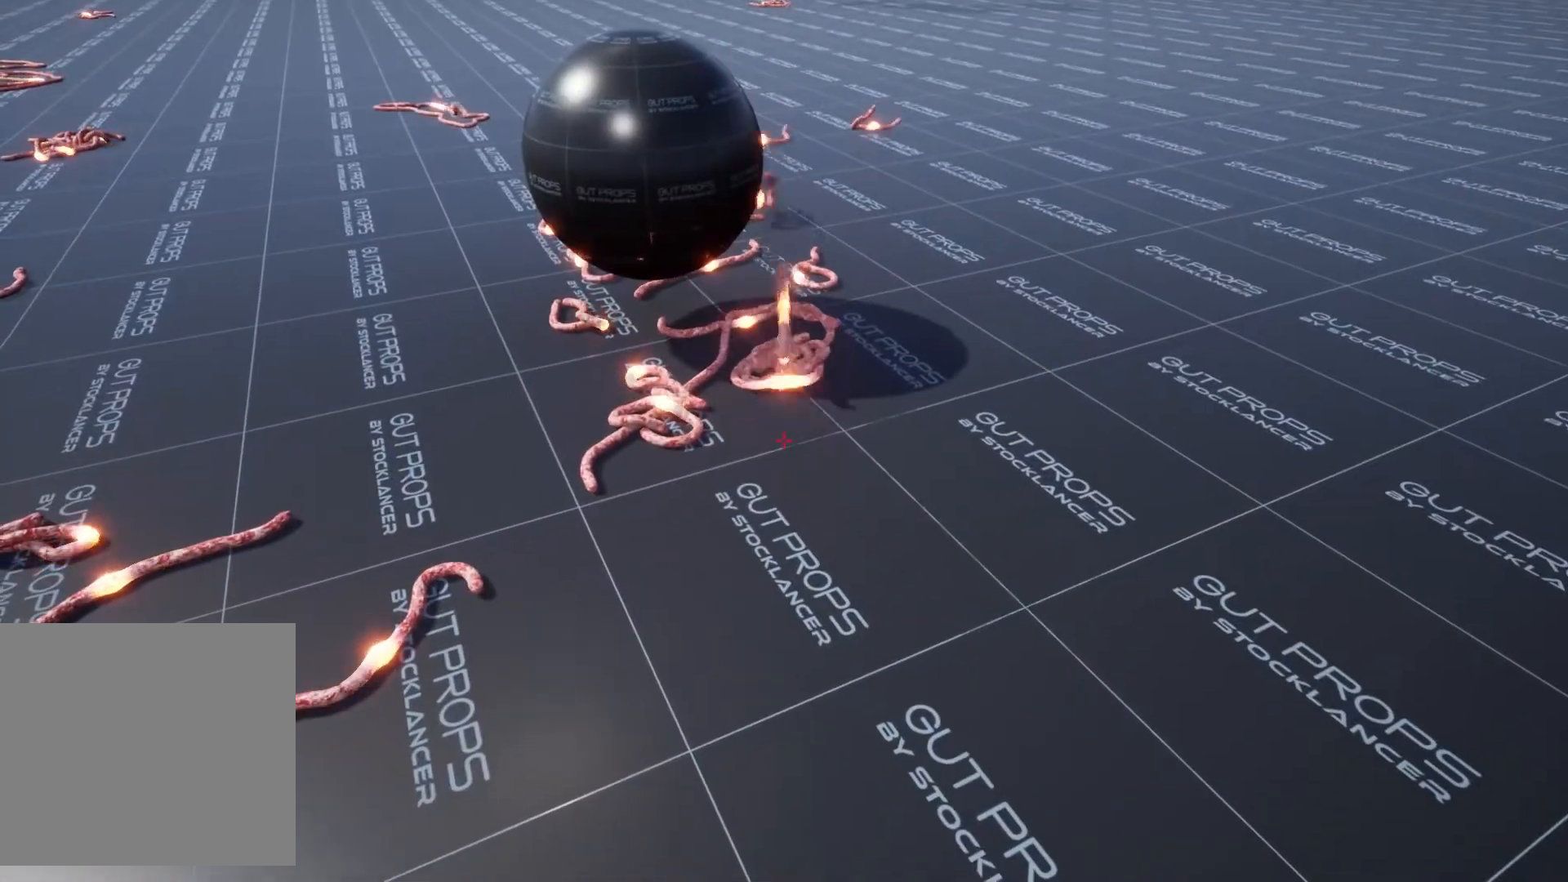
{"keys": ["a"], "mouse": [], "events": [[100, "mouse_wheel", "up"], [200, "mouse_wheel", "down"], [300, "mouse_wheel", "up"], [333, "a", "down"], [400, "mouse_wheel", "down"], [500, "mouse_wheel", "up"]]}
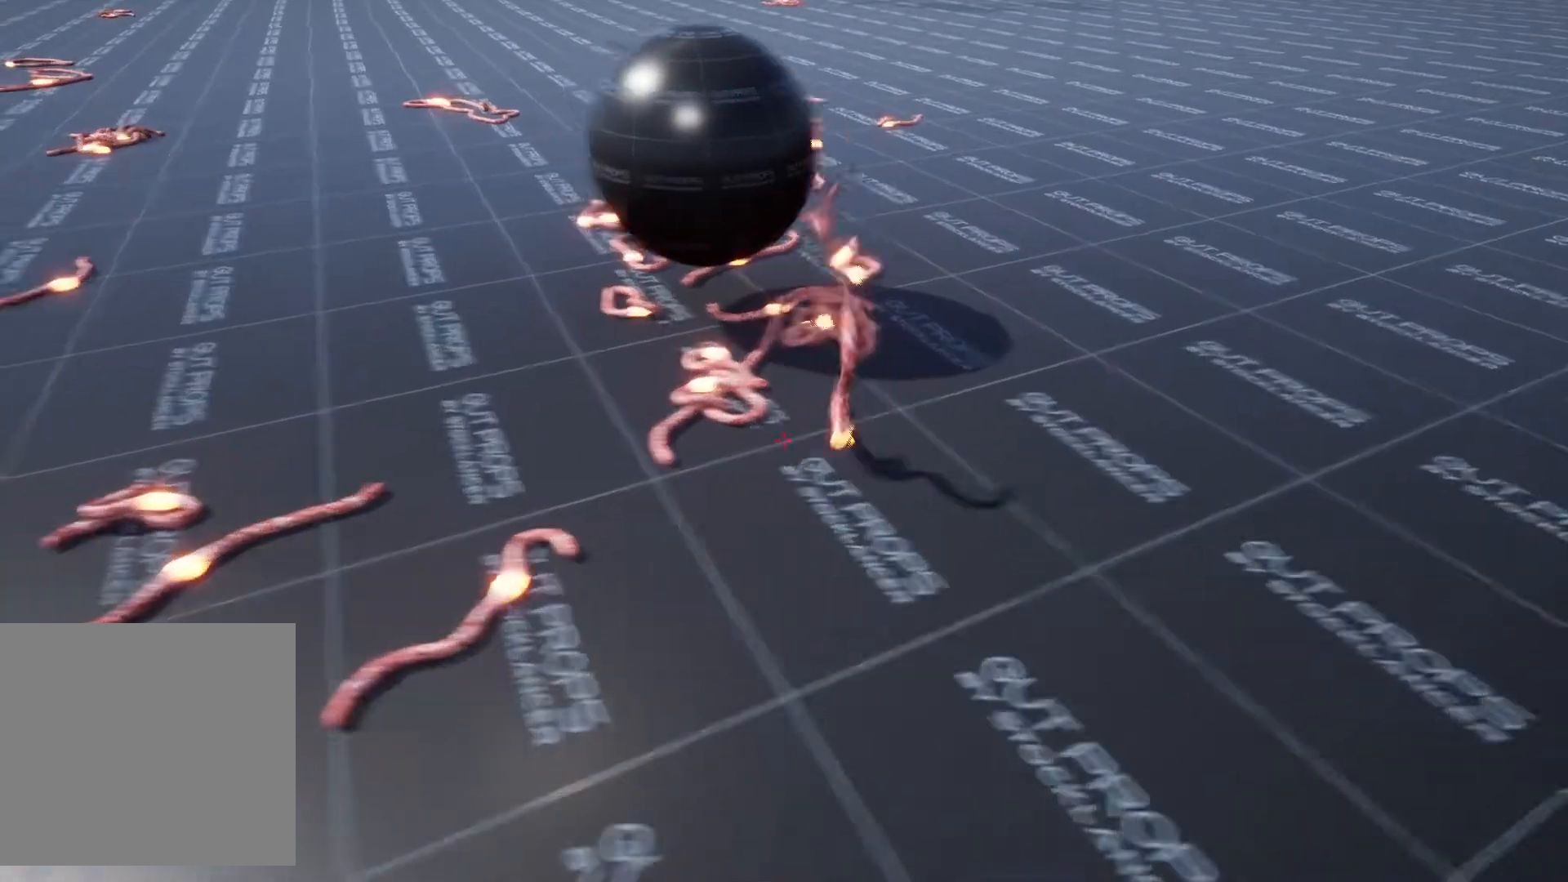
{"keys": ["a", "w"], "mouse": [], "events": [[300, "w", "down"]]}
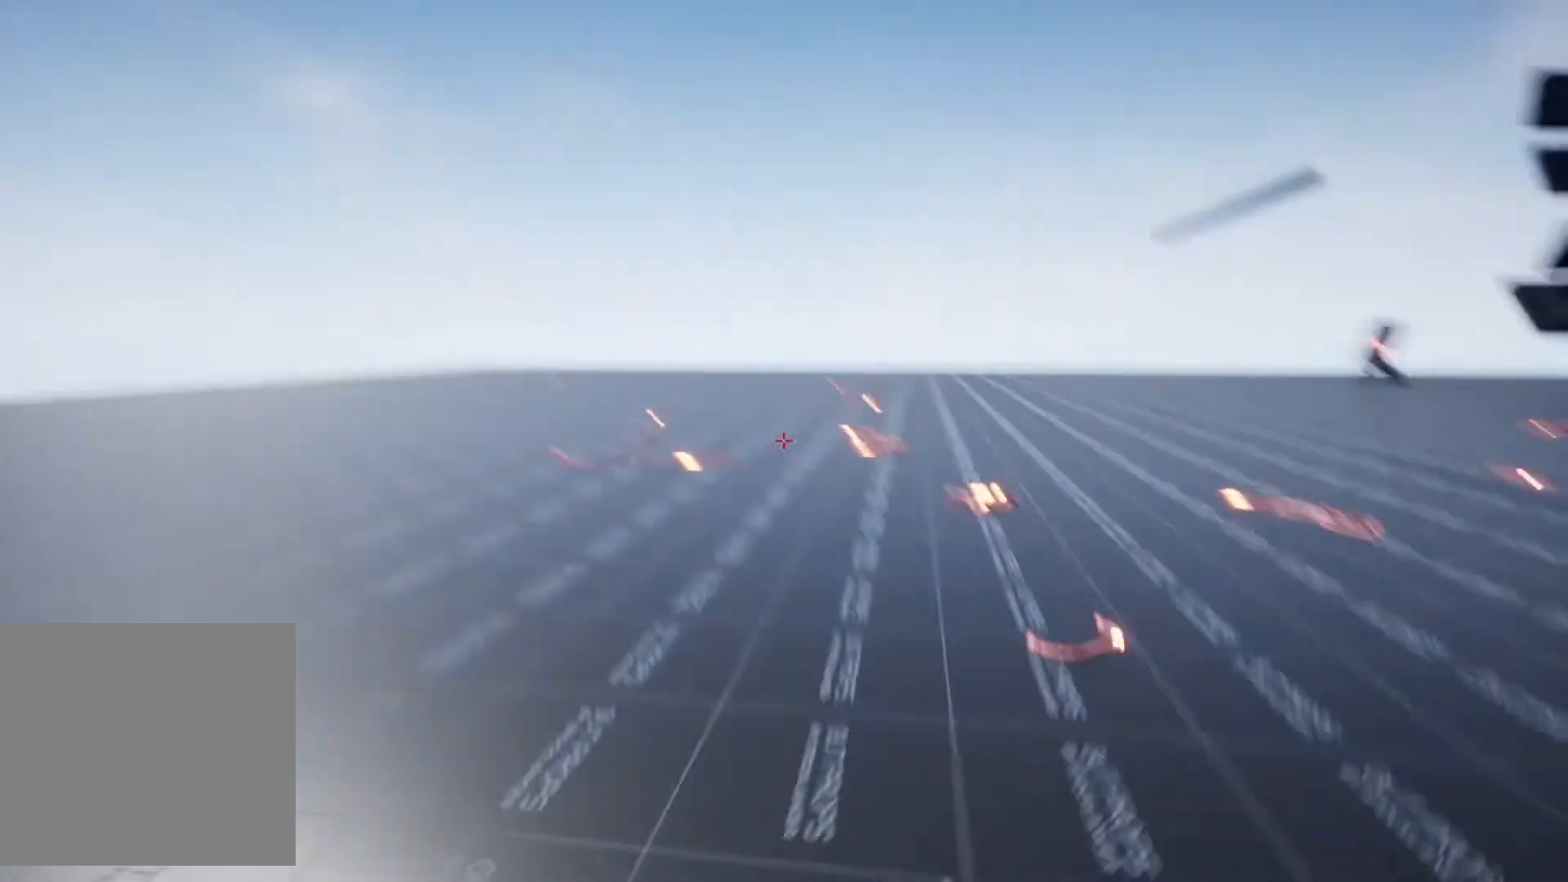
{"keys": ["a", "w"], "mouse": [], "events": []}
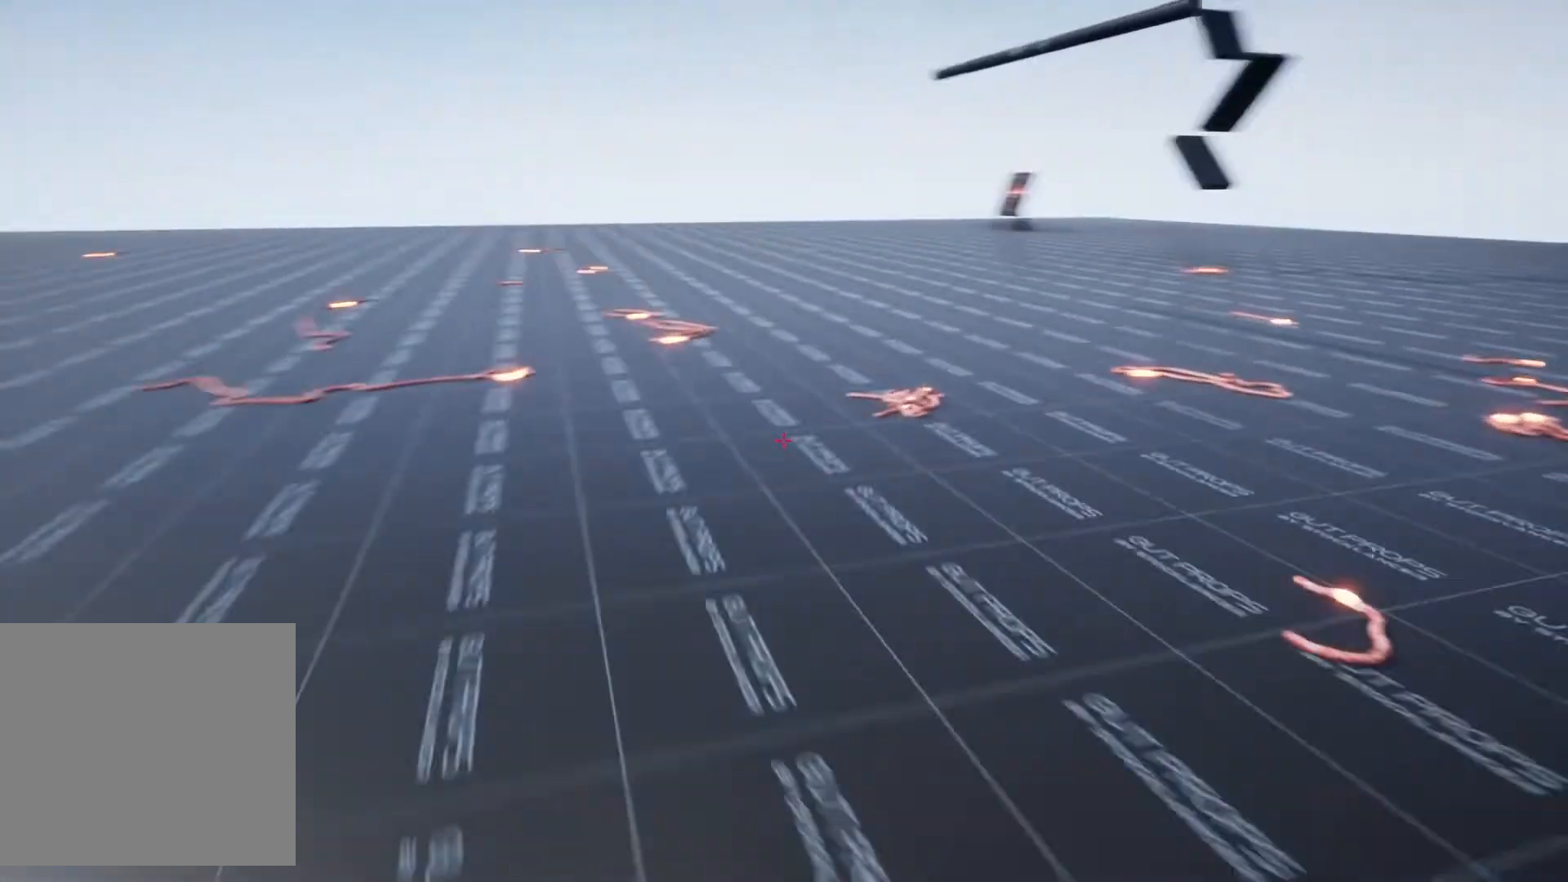
{"keys": ["a", "w"], "mouse": [], "events": []}
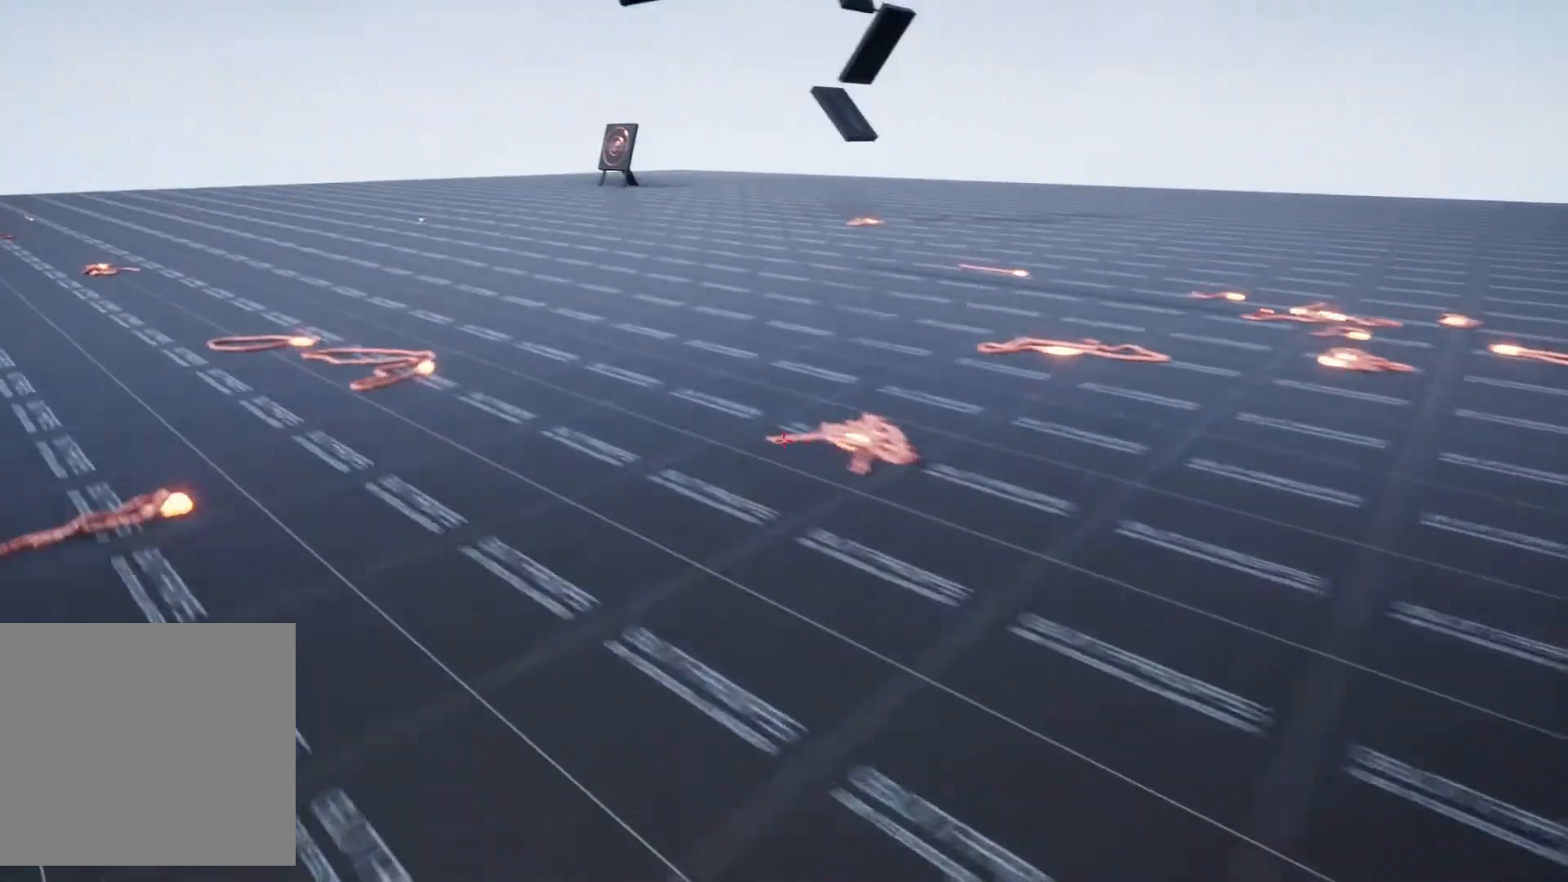
{"keys": ["a"], "mouse": [], "events": [[67, "w", "up"]]}
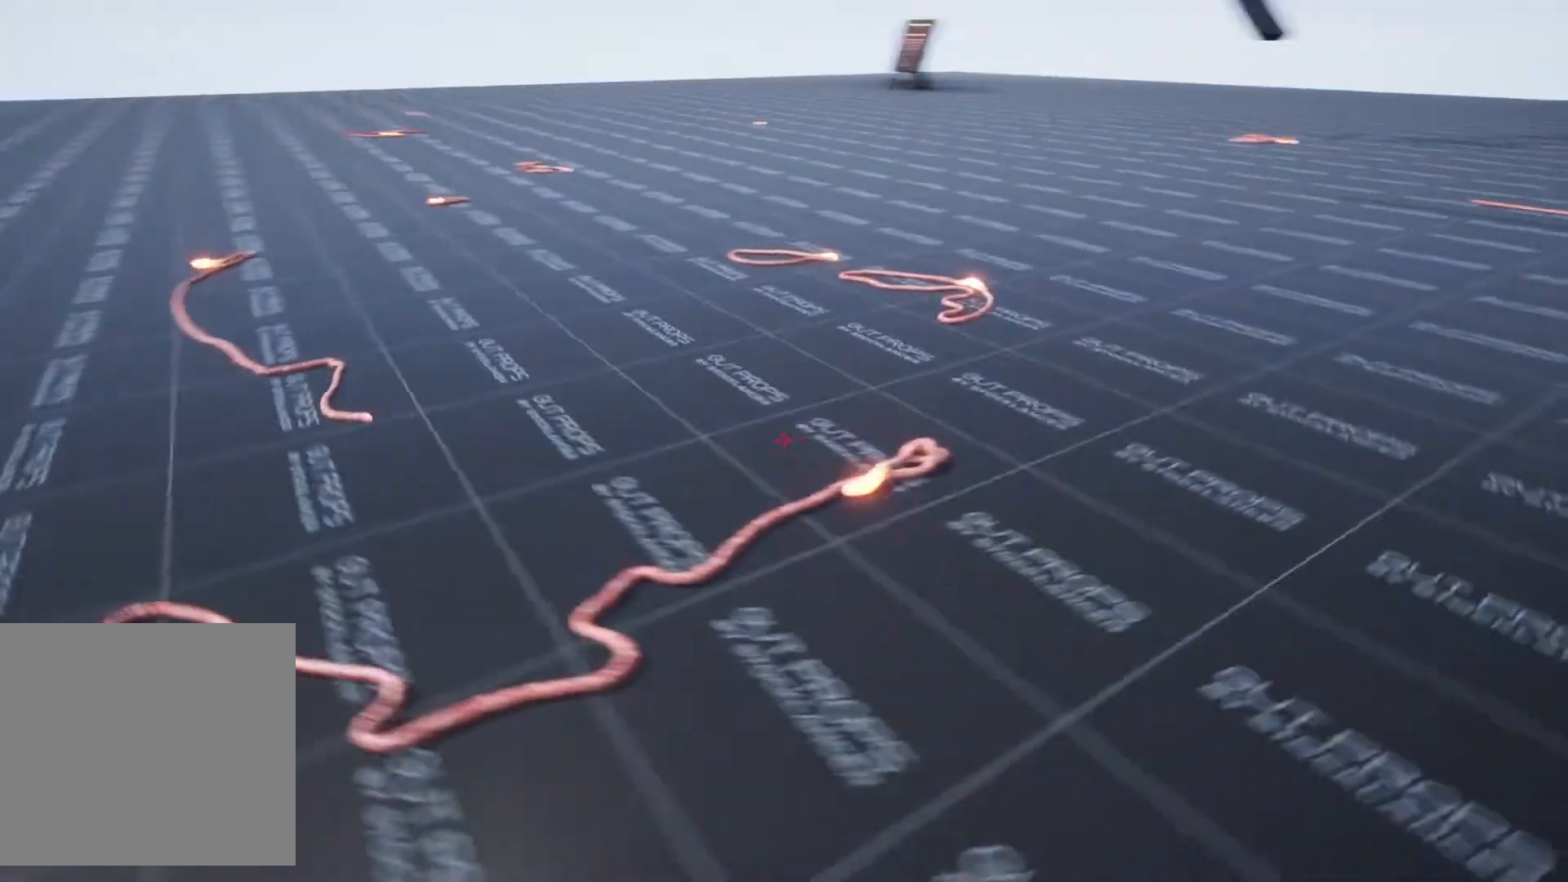
{"keys": ["a"], "mouse": [], "events": []}
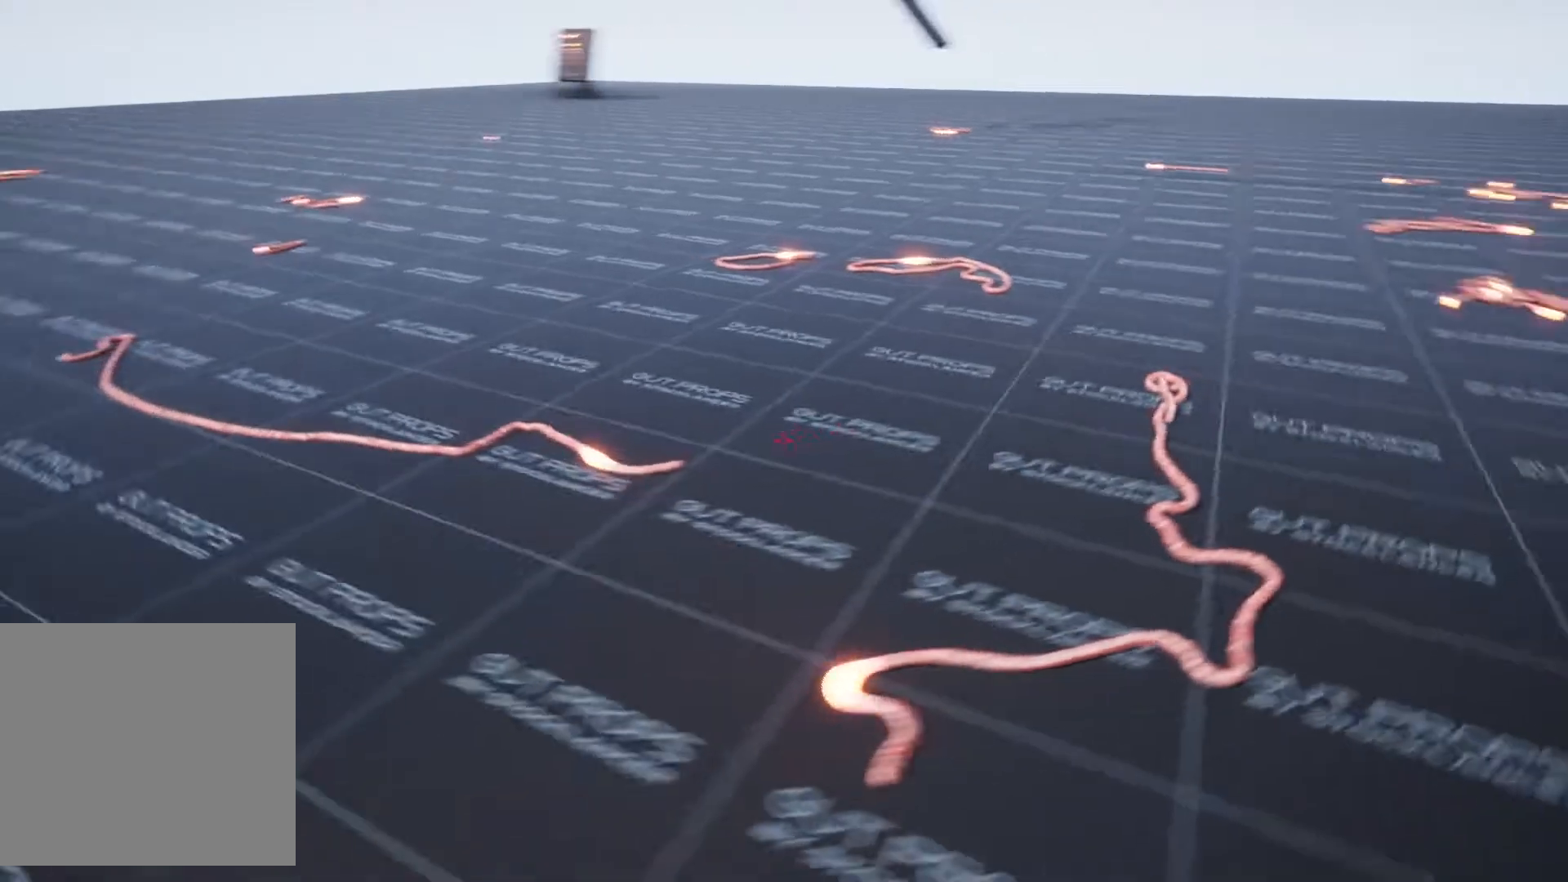
{"keys": [], "mouse": [], "events": [[100, "w", "down"], [467, "w", "up"], [500, "a", "up"]]}
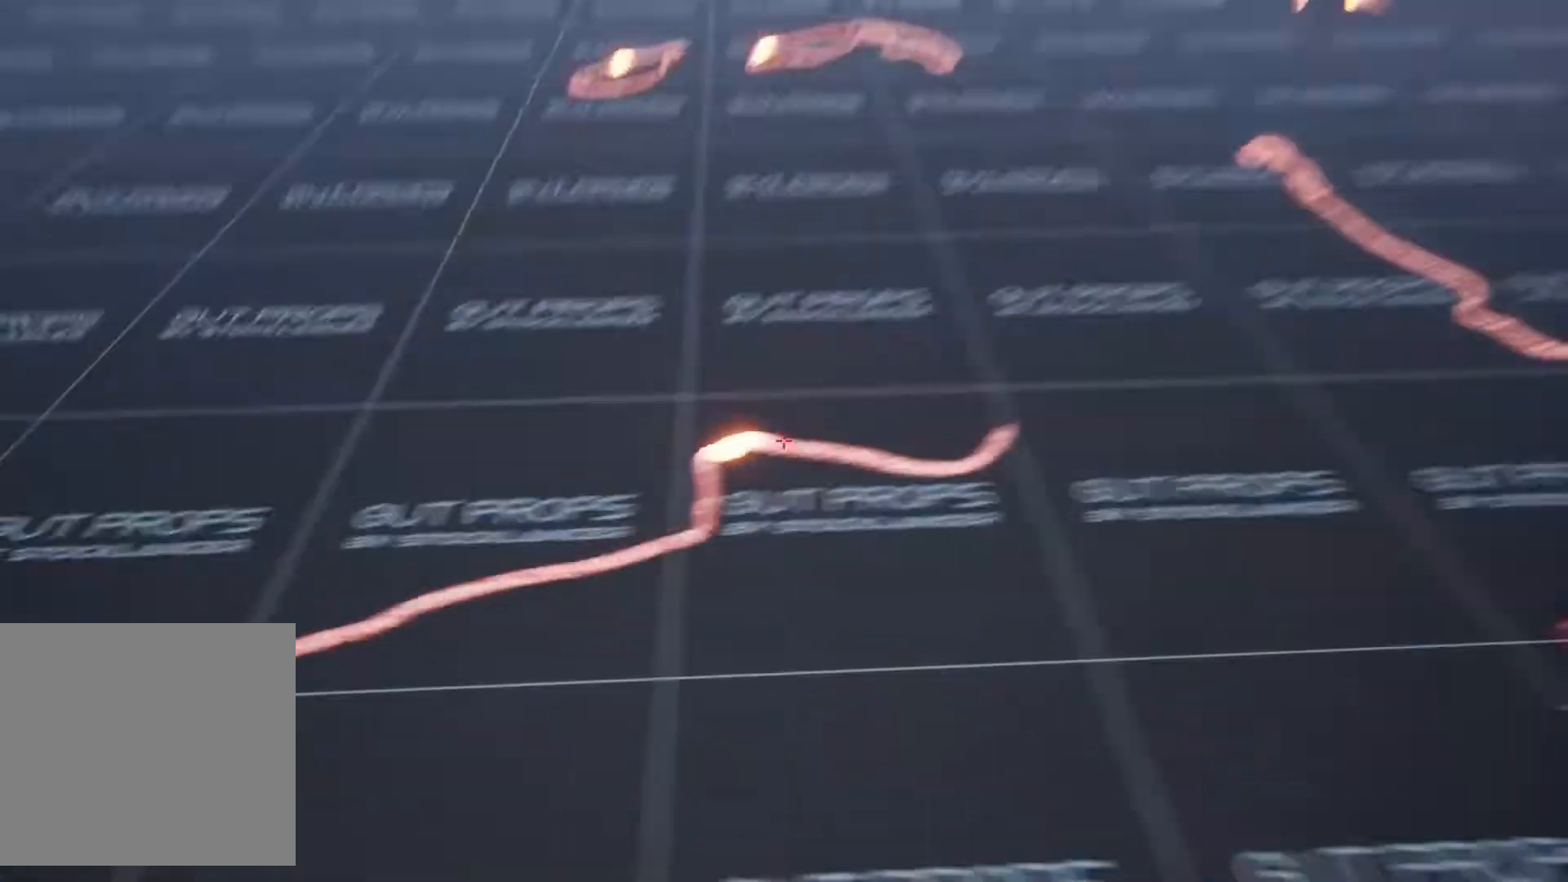
{"keys": [], "mouse": [], "events": [[133, "mouse_wheel", "down"], [433, "mouse_wheel", "up"]]}
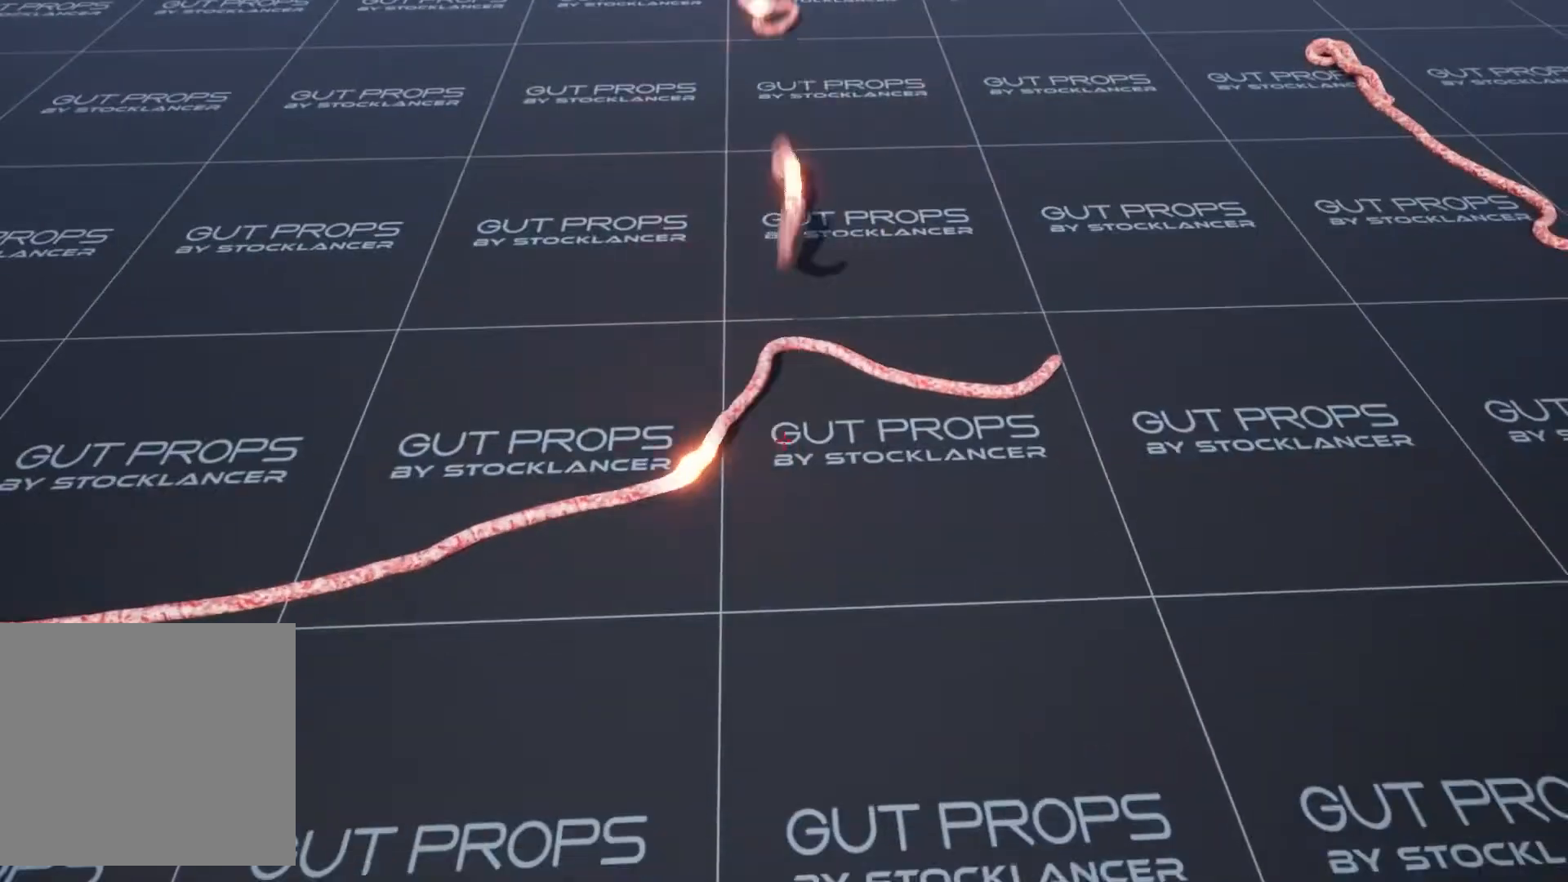
{"keys": [], "mouse": [], "events": [[33, "mouse_wheel", "down"], [100, "mouse_wheel", "up"], [233, "mouse_wheel", "down"], [300, "mouse_wheel", "up"], [400, "mouse_wheel", "down"], [467, "mouse_wheel", "up"]]}
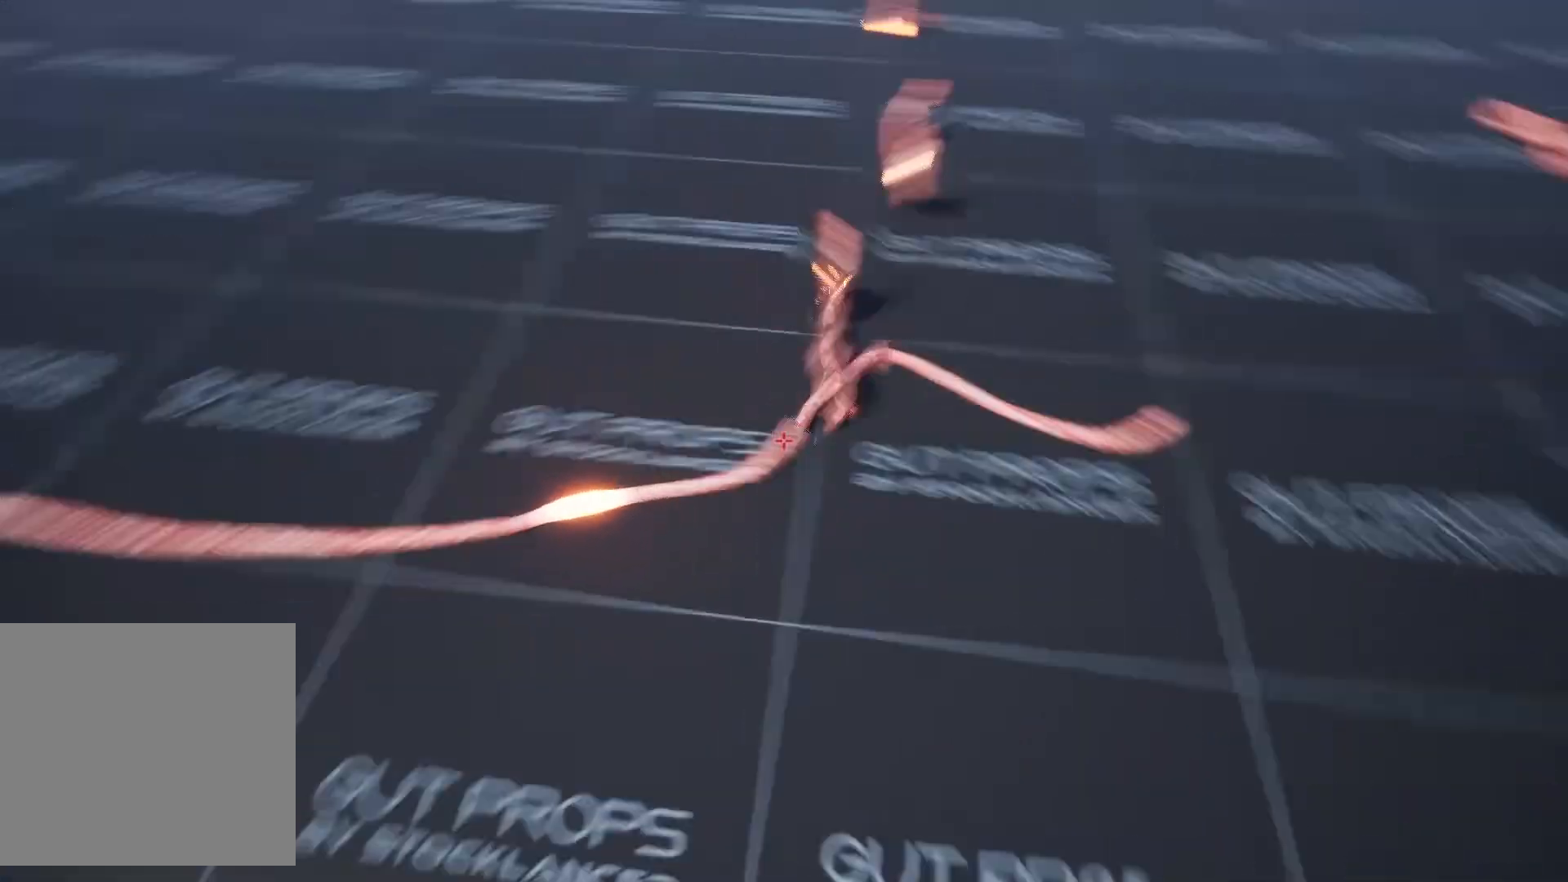
{"keys": ["s"], "mouse": ["wheel"], "events": [[33, "mouse_wheel", "down"], [133, "s", "down"], [167, "mouse_wheel", "up"], [267, "mouse_wheel", "down"], [300, "mouse_wheel", "up"], [467, "mouse_wheel", "down"]]}
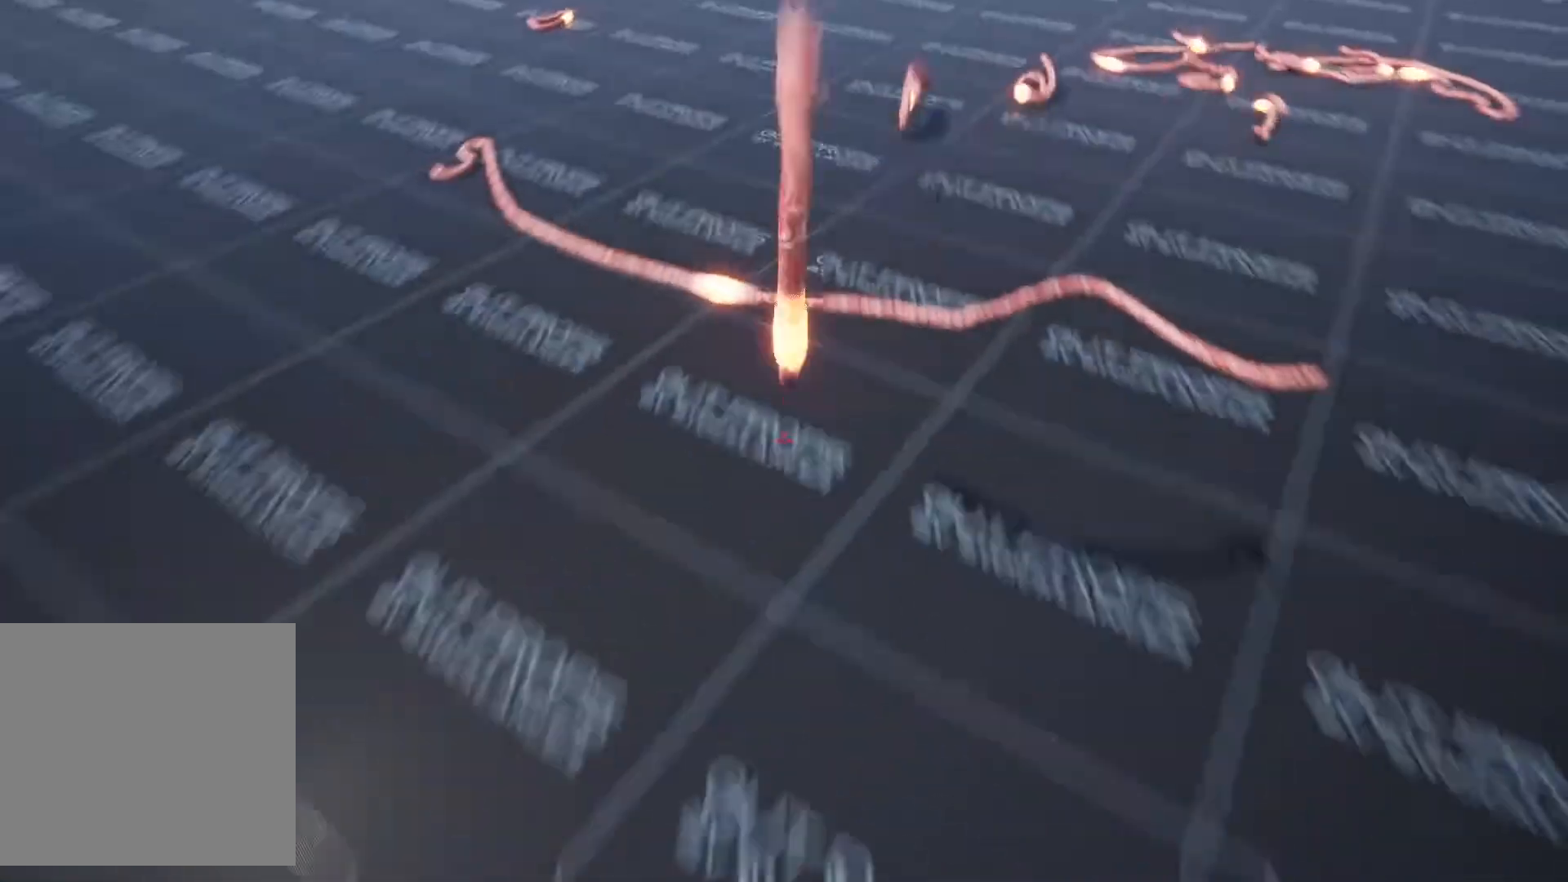
{"keys": ["d"], "mouse": [], "events": [[33, "mouse_wheel", "up"], [167, "mouse_wheel", "down"], [233, "mouse_wheel", "up"], [300, "d", "down"], [333, "mouse_wheel", "down"], [433, "mouse_wheel", "up"], [433, "s", "up"]]}
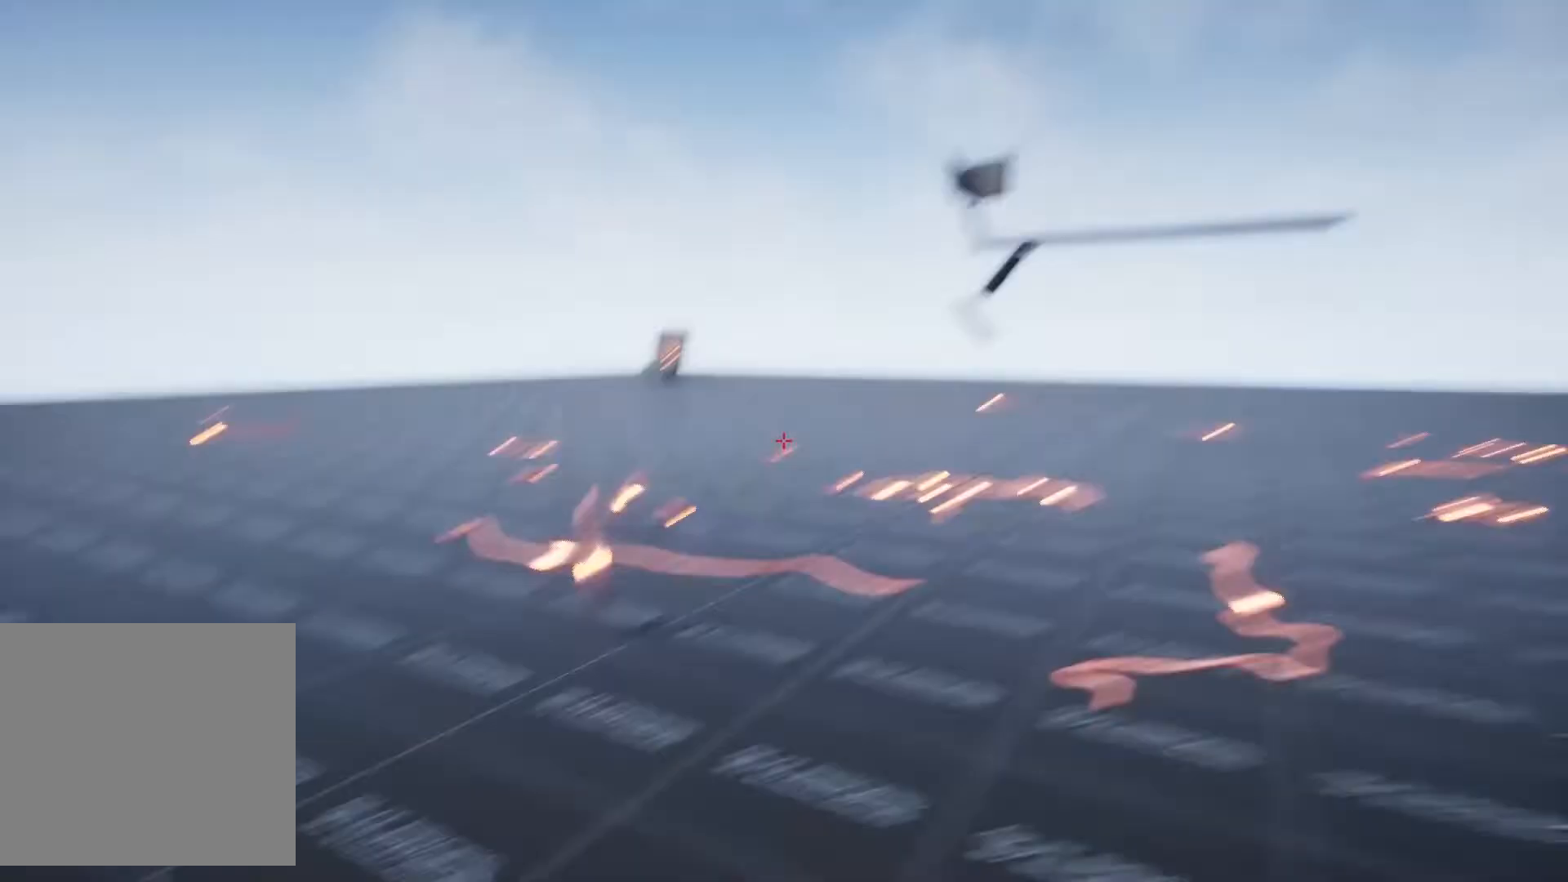
{"keys": ["d"], "mouse": []}
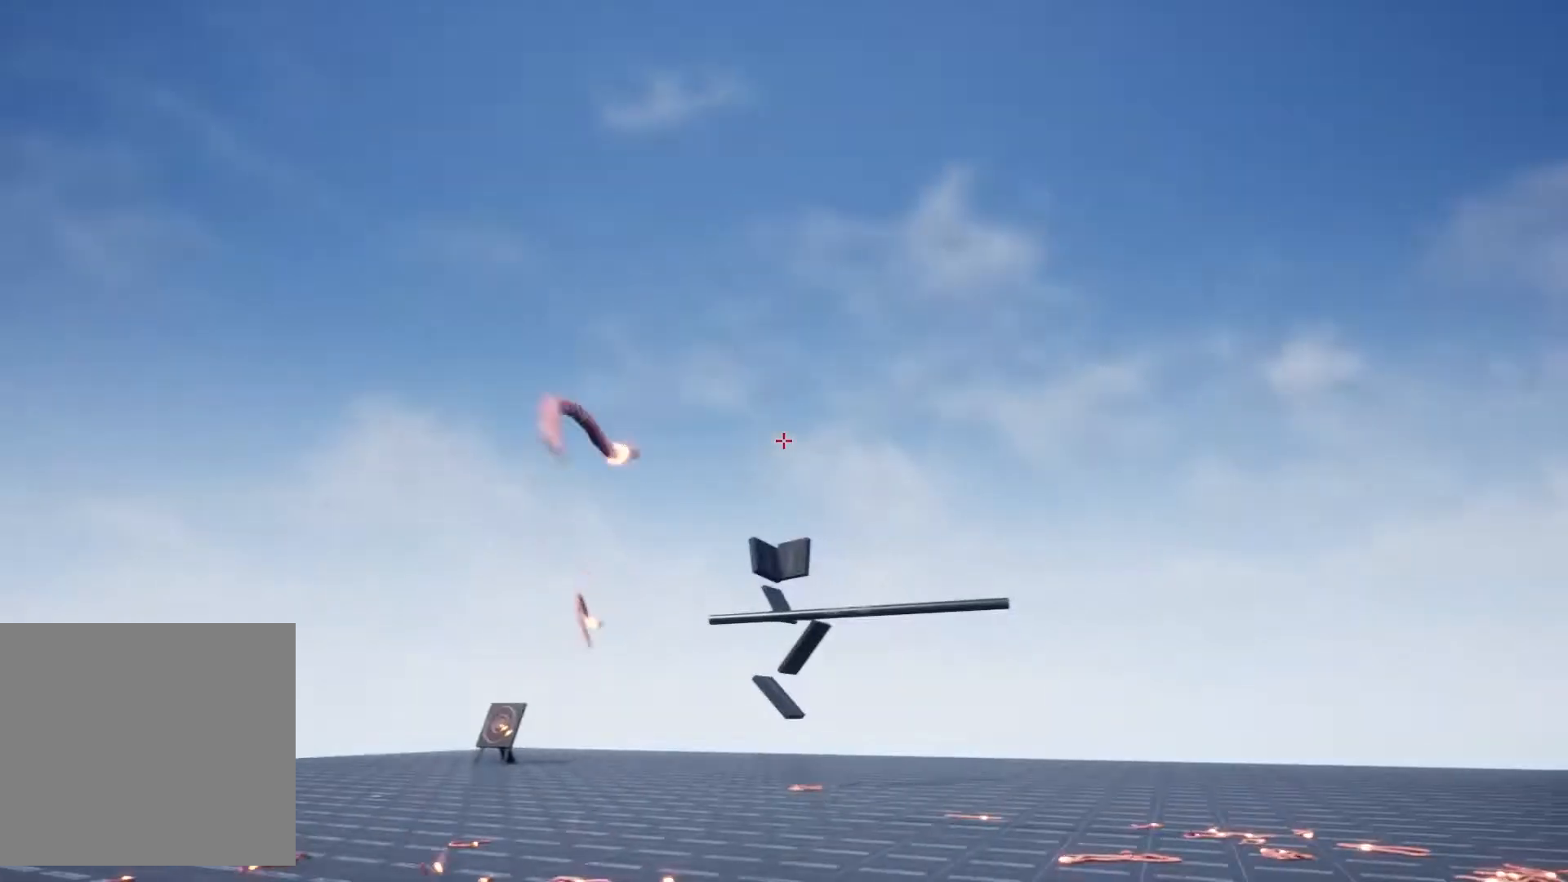
{"keys": ["d"], "mouse": ["wheel"], "events": [[100, "mouse_wheel", "down"], [200, "mouse_wheel", "up"], [267, "mouse_wheel", "down"], [367, "mouse_wheel", "up"], [467, "mouse_wheel", "down"]]}
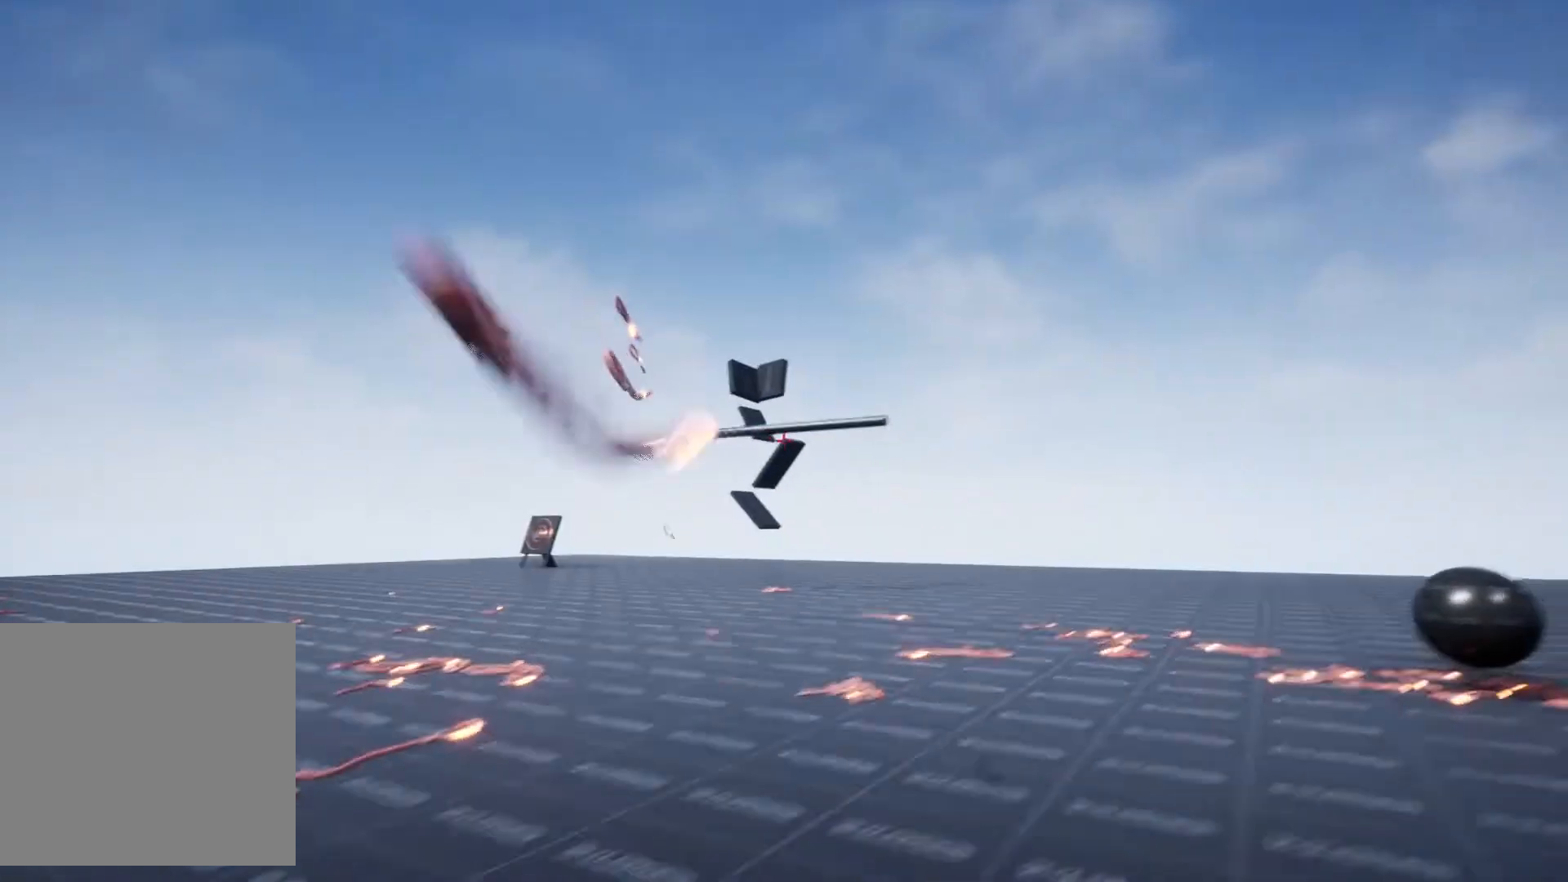
{"keys": ["d"], "mouse": [], "events": [[33, "mouse_wheel", "up"], [167, "mouse_wheel", "down"], [233, "mouse_wheel", "up"], [333, "mouse_wheel", "down"], [433, "mouse_wheel", "up"]]}
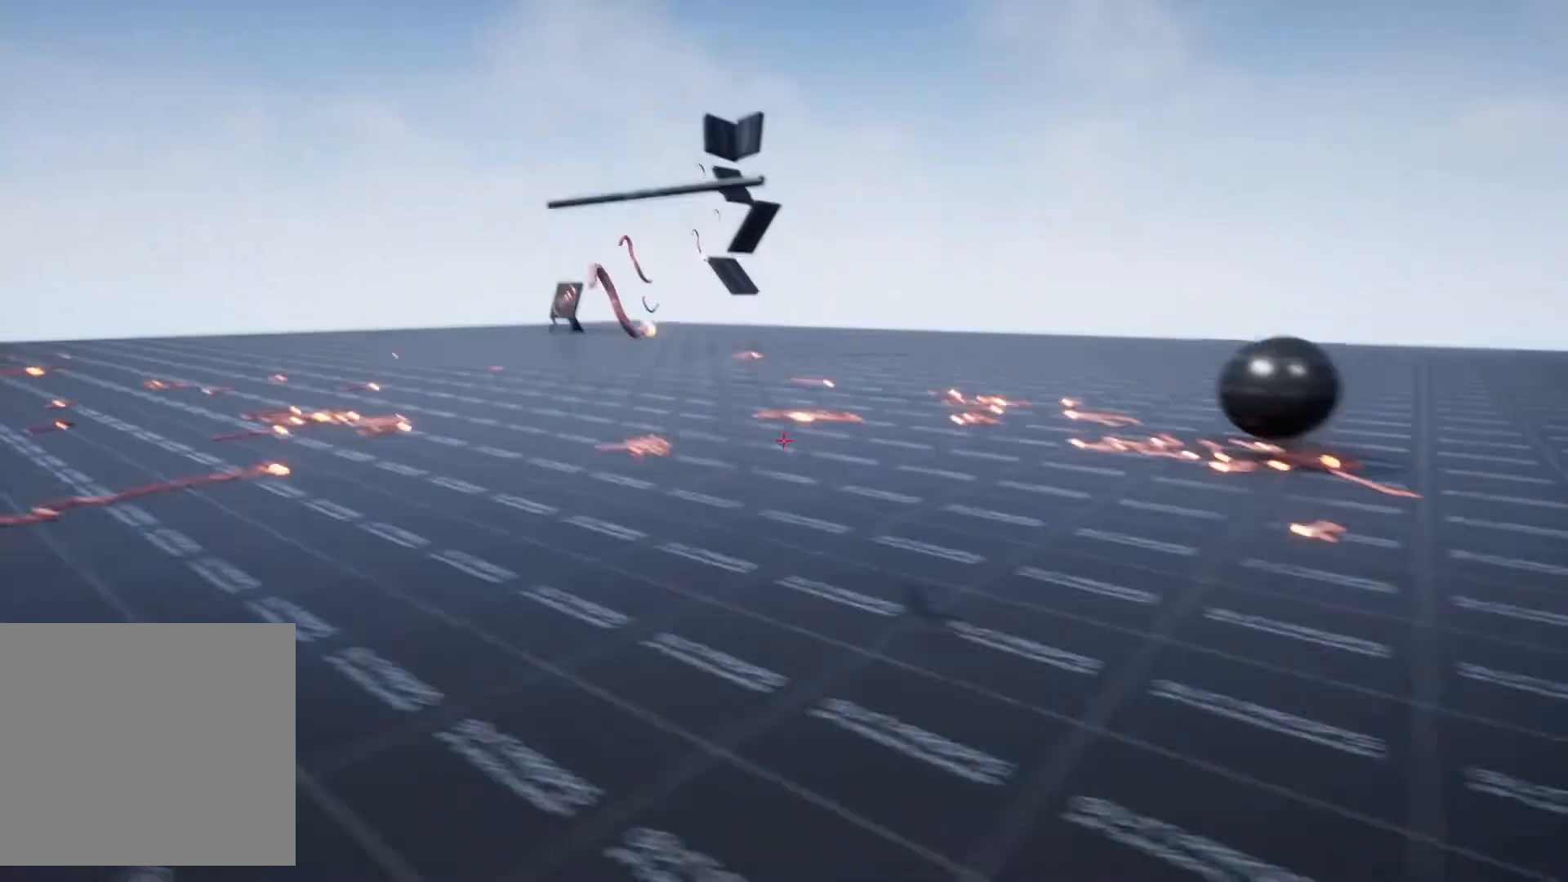
{"keys": ["d"], "mouse": [], "events": [[33, "mouse_wheel", "down"], [133, "mouse_wheel", "up"], [200, "mouse_wheel", "down"], [300, "mouse_wheel", "up"], [400, "mouse_wheel", "down"], [467, "mouse_wheel", "up"]]}
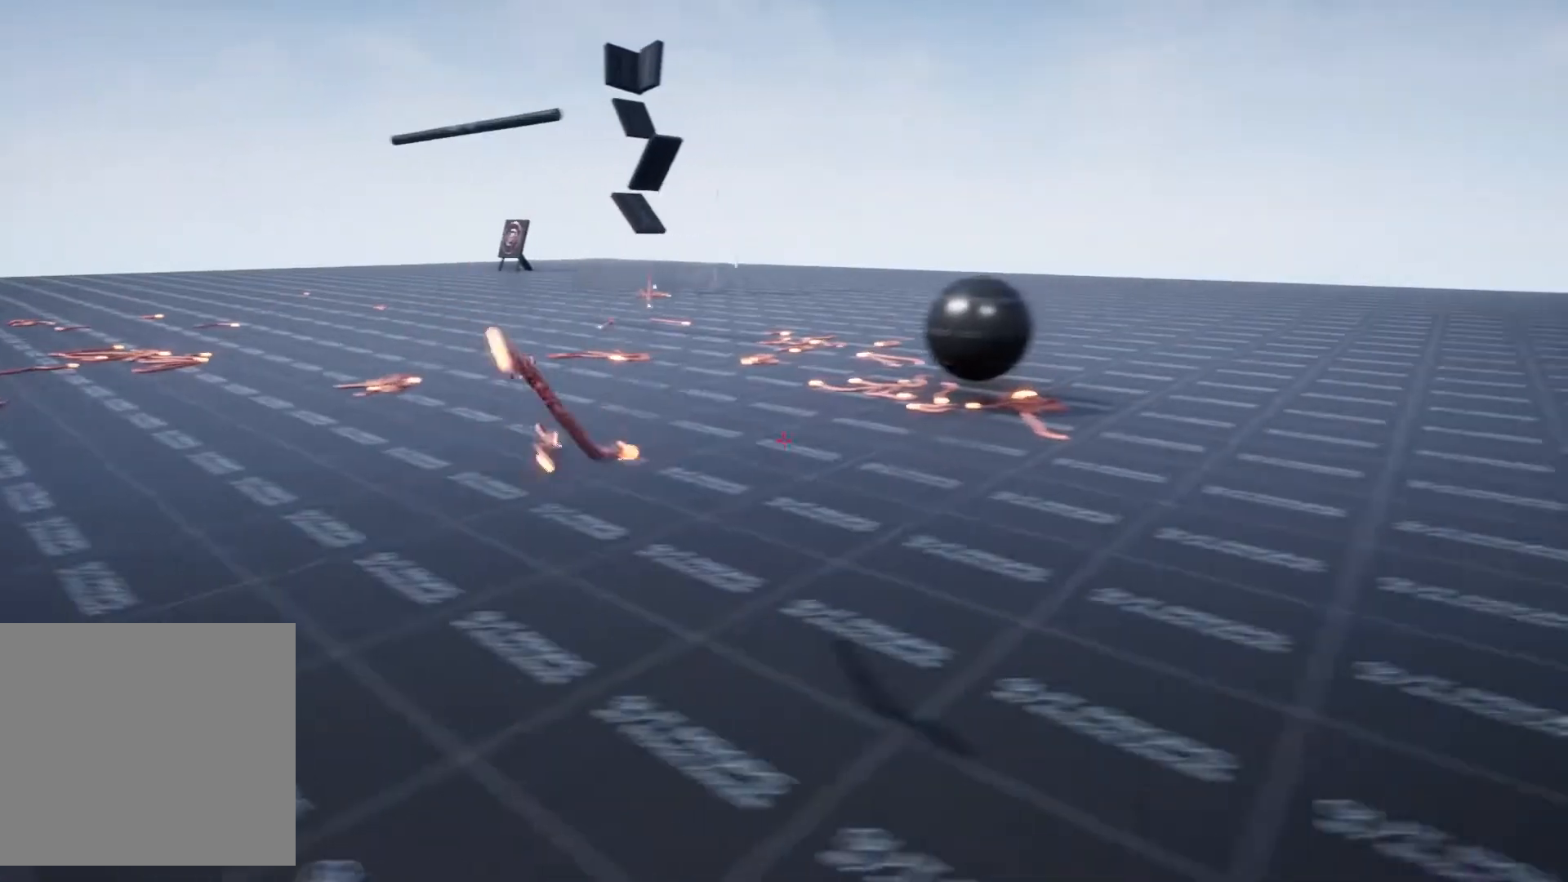
{"keys": ["d", "w"], "mouse": ["wheel"], "events": [[100, "mouse_wheel", "down"], [167, "mouse_wheel", "up"], [267, "mouse_wheel", "down"], [367, "mouse_wheel", "up"], [367, "w", "down"], [467, "mouse_wheel", "down"]]}
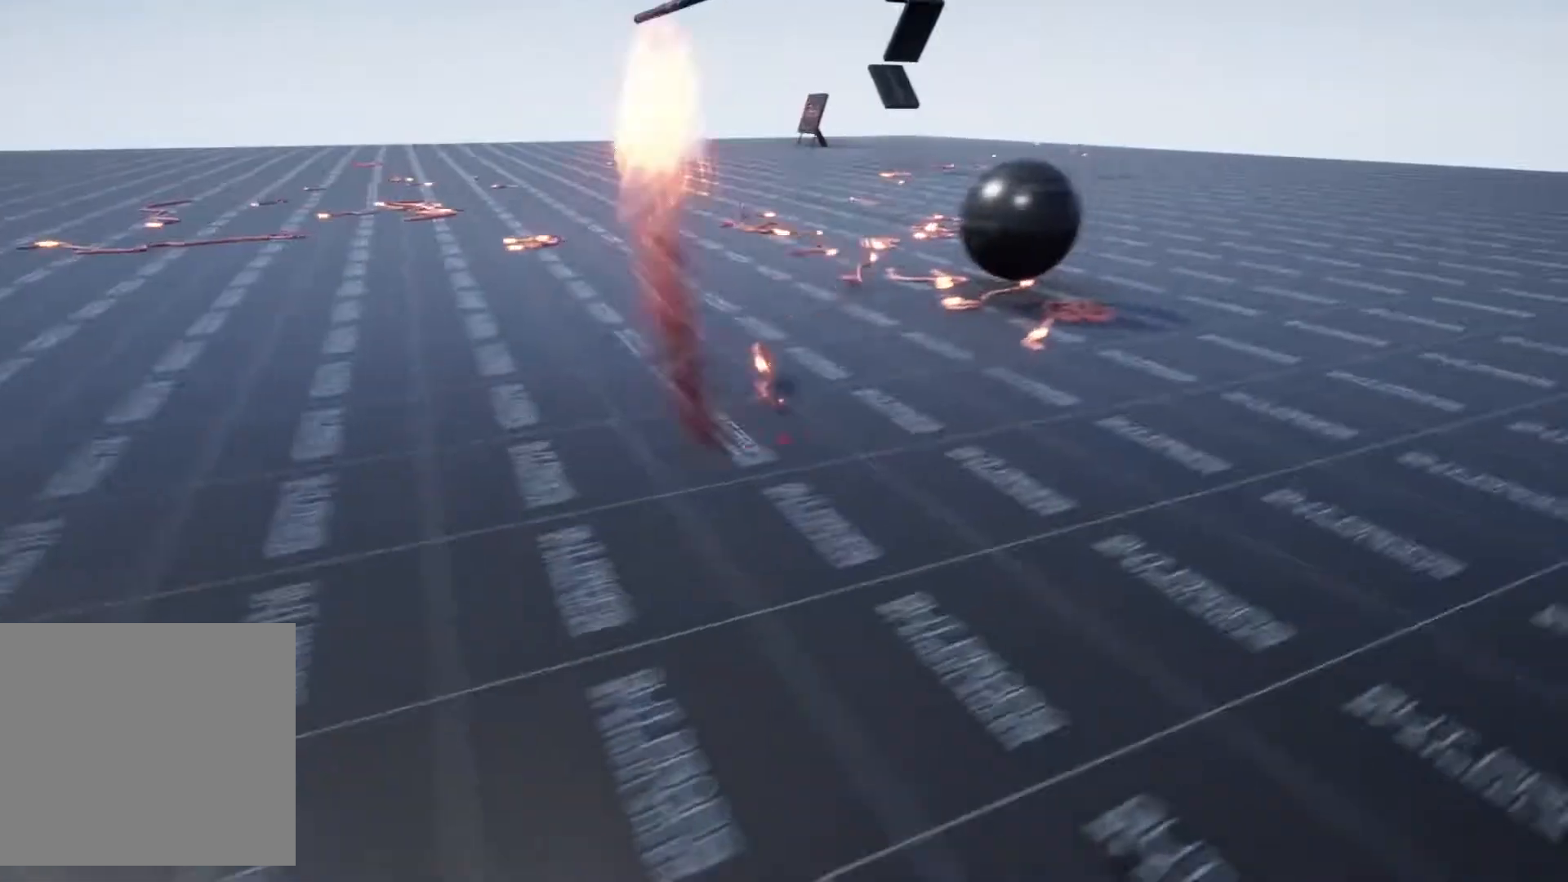
{"keys": ["d"], "mouse": ["wheel"], "events": [[33, "mouse_wheel", "up"], [100, "w", "up"], [133, "mouse_wheel", "down"], [200, "mouse_wheel", "up"], [300, "mouse_wheel", "down"], [400, "mouse_wheel", "up"], [500, "mouse_wheel", "down"]]}